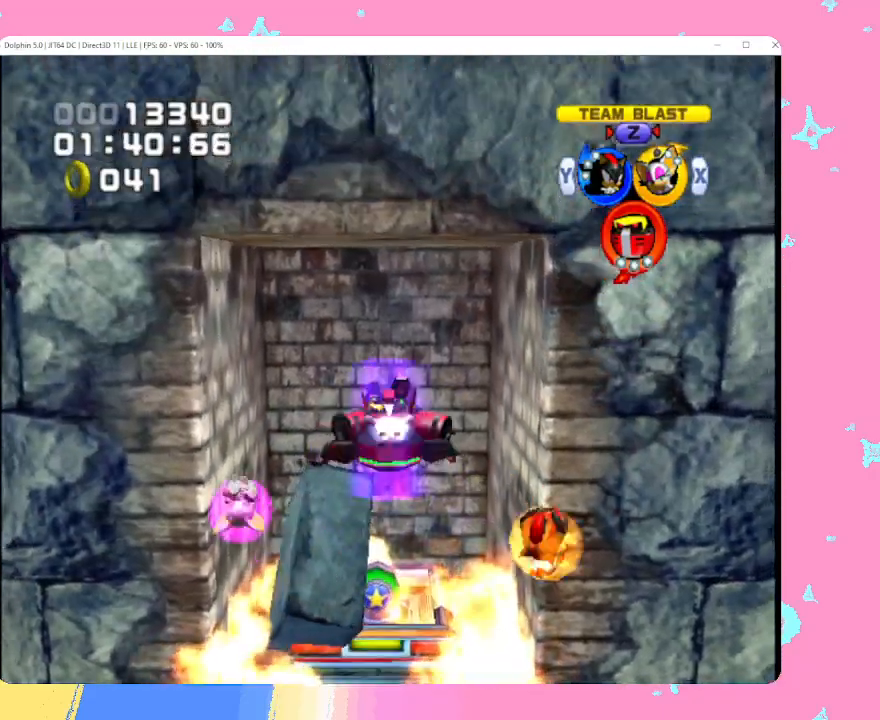
Gameplay with a controller (Nintendo layout); each line is a JSON object with the inputs held at the frame after it. "events" lists button and stick changes between this image and that frame as [ms after this image, input, new state], when the widget could be followed in between. Not read: L3 R3 right_stick.
{"buttons": ["A"], "left_stick": "down", "events": [[17, "A", "down"]]}
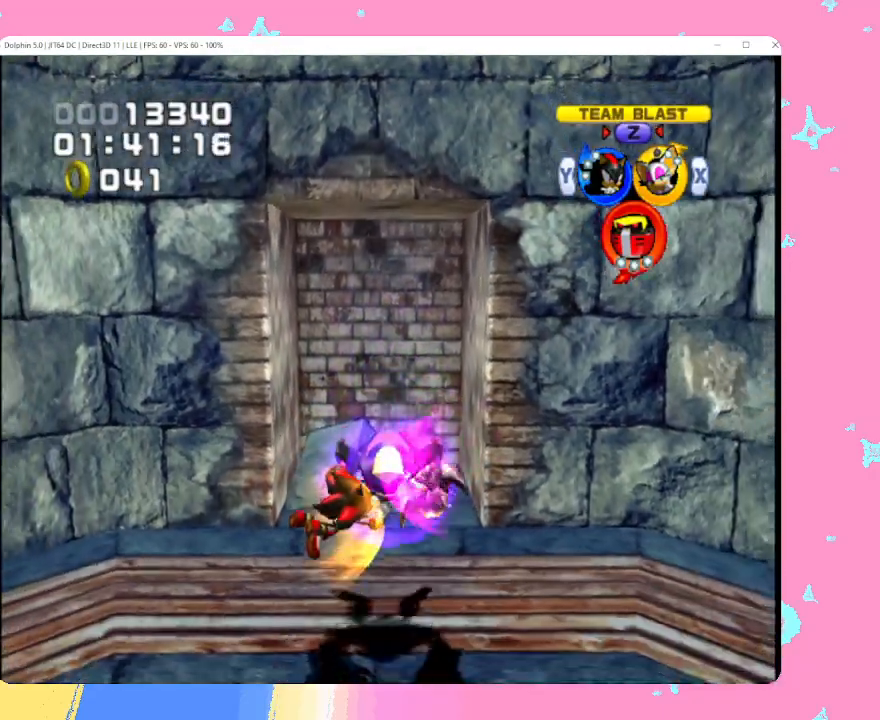
{"buttons": ["A"], "left_stick": "center", "events": [[267, "left_stick", "center"]]}
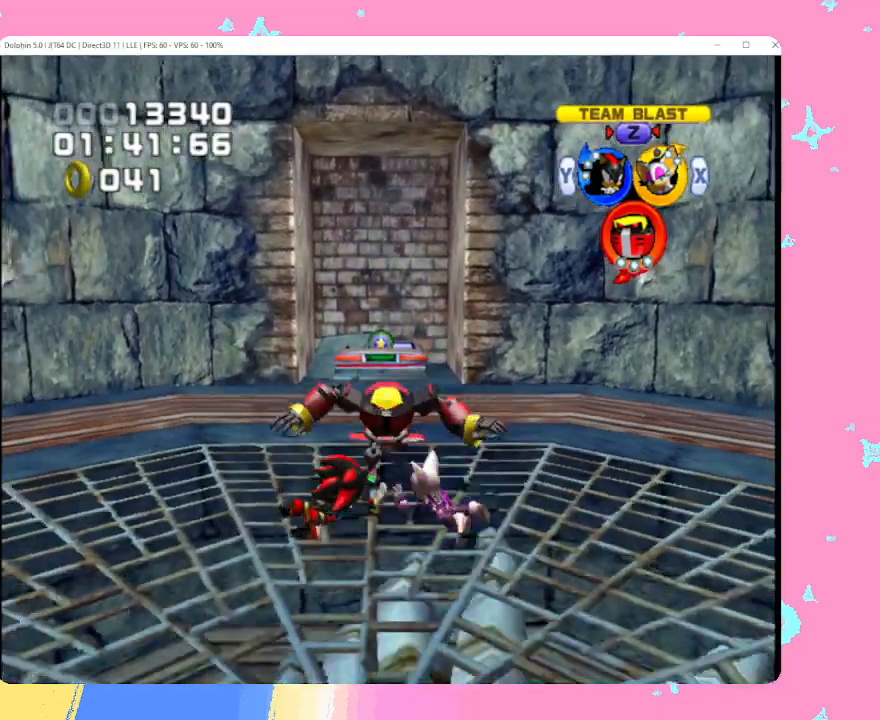
{"buttons": ["A"], "left_stick": "center", "events": [[367, "A", "up"], [417, "A", "down"]]}
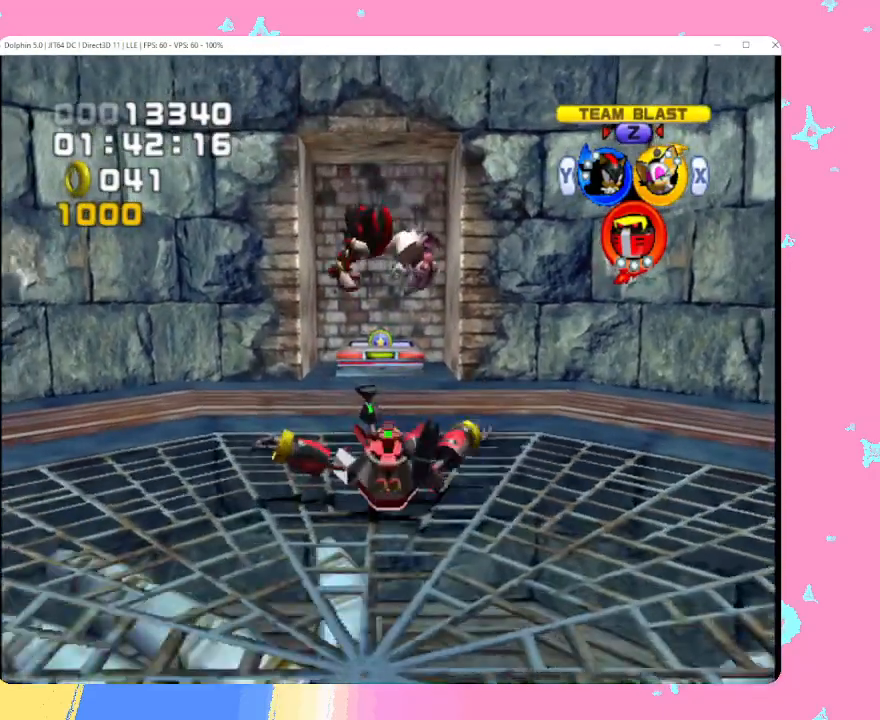
{"buttons": ["A"], "left_stick": "center", "events": [[317, "A", "up"], [350, "A", "down"]]}
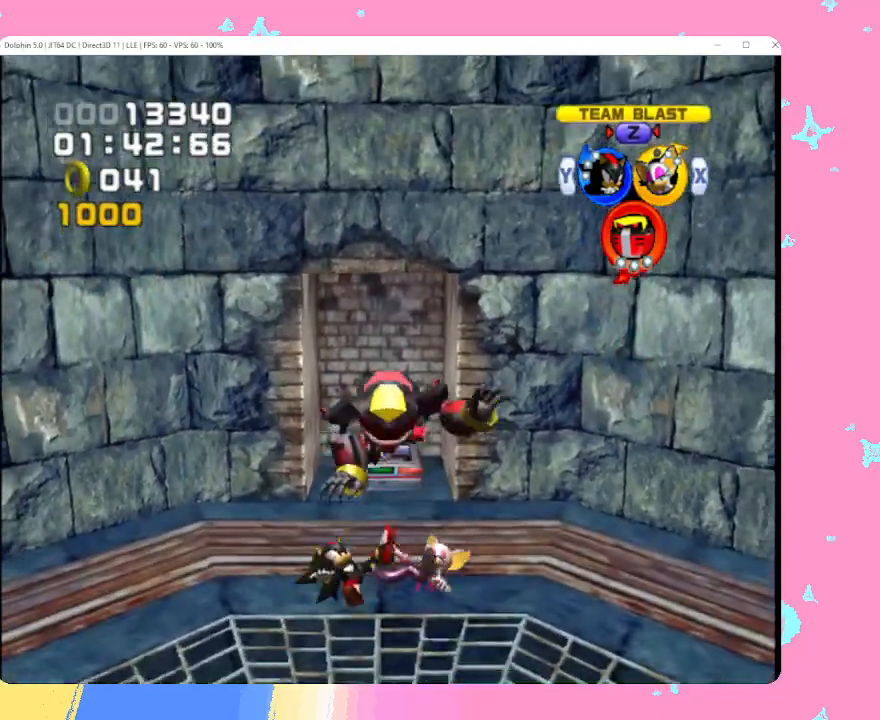
{"buttons": ["A"], "left_stick": "center", "events": [[117, "left_stick", "up"], [400, "A", "up"], [433, "A", "down"], [433, "left_stick", "center"]]}
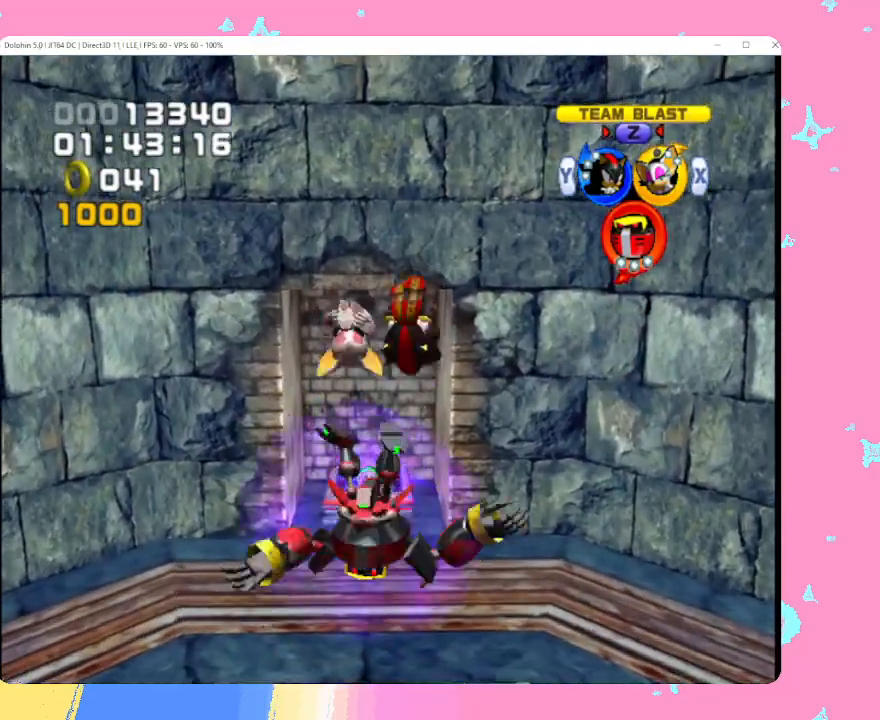
{"buttons": ["A"], "left_stick": "up", "events": [[267, "left_stick", "up"]]}
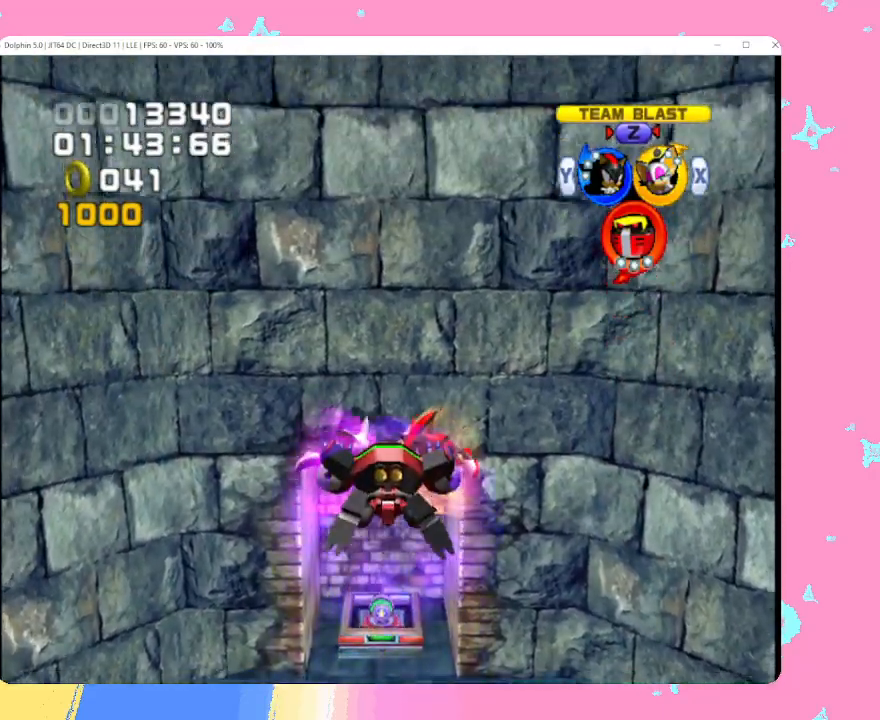
{"buttons": ["A"], "left_stick": "up-left", "events": [[200, "left_stick", "up-right"], [467, "left_stick", "up-left"]]}
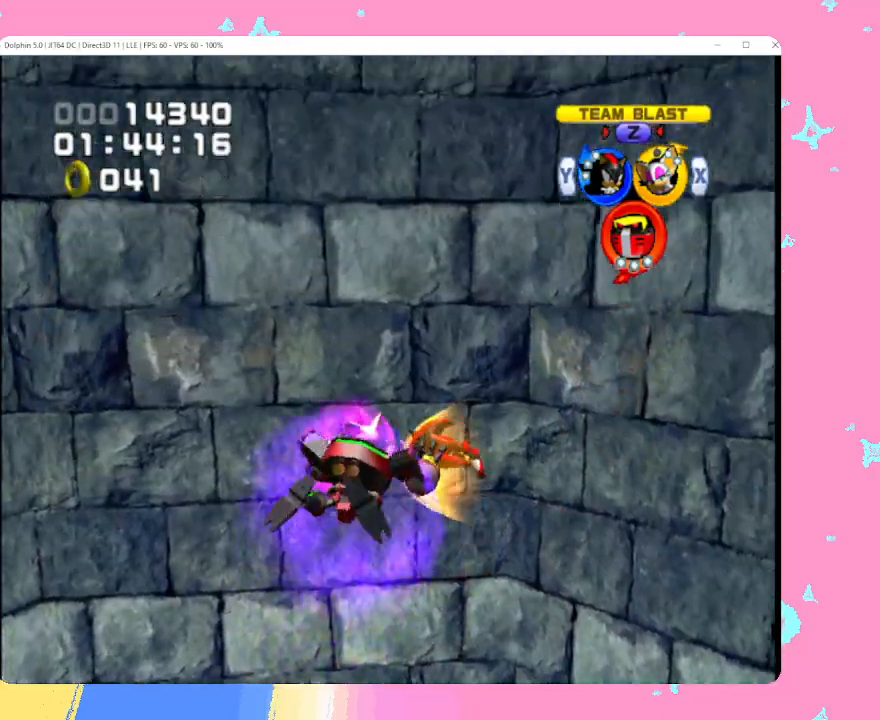
{"buttons": ["A"], "left_stick": "up", "events": [[167, "left_stick", "up"]]}
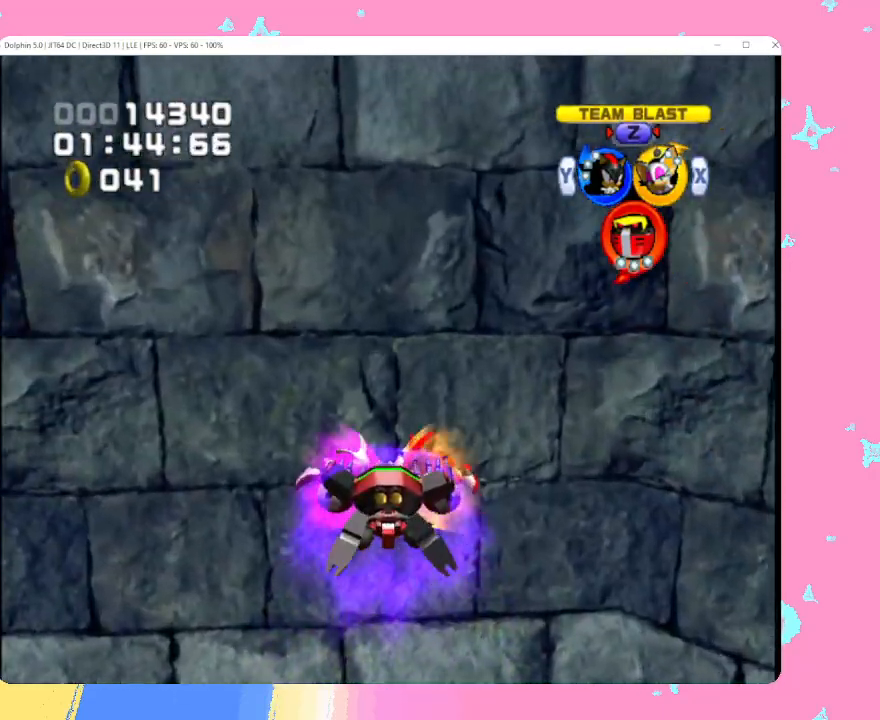
{"buttons": ["A"], "left_stick": "down", "events": [[67, "left_stick", "left"], [167, "left_stick", "down"]]}
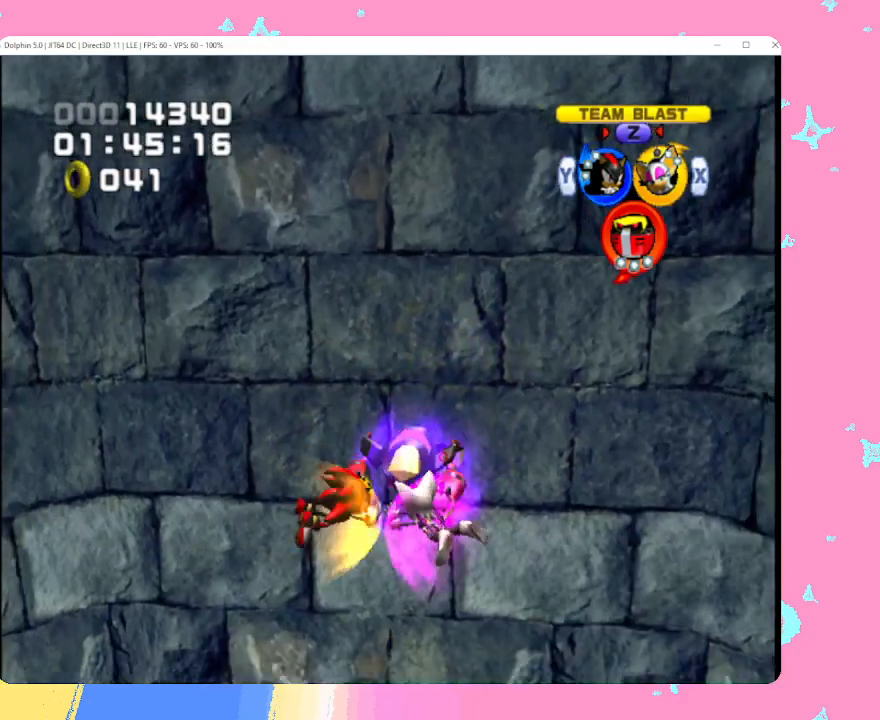
{"buttons": ["A"], "left_stick": "down", "events": []}
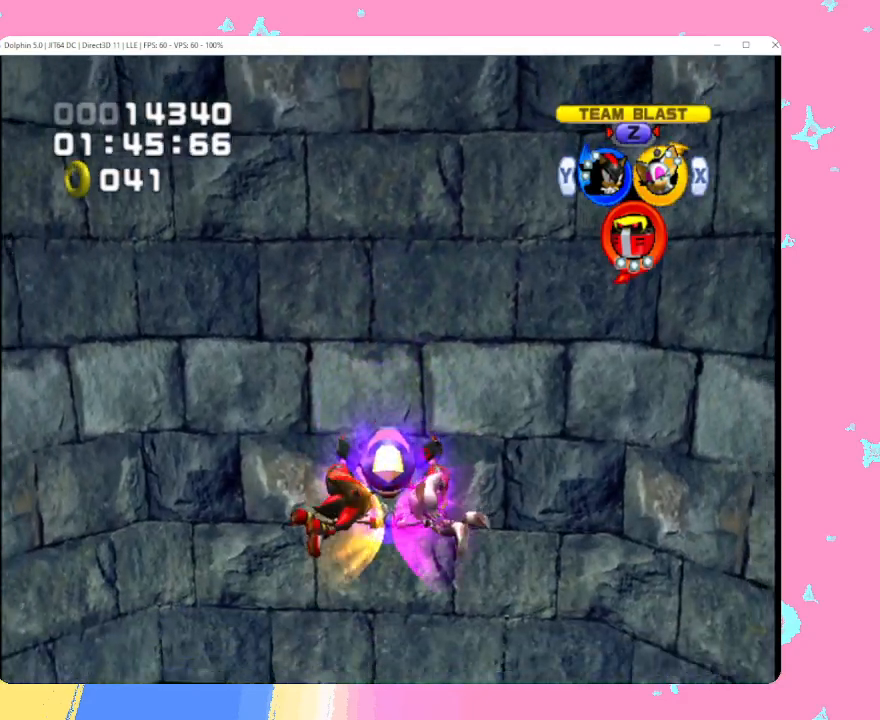
{"buttons": ["A"], "left_stick": "down", "events": []}
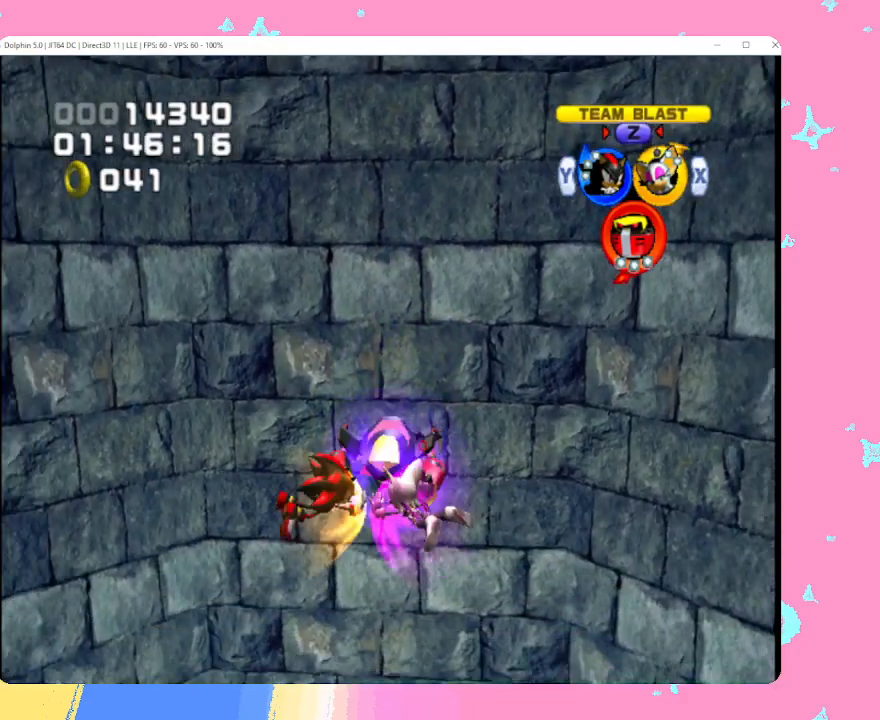
{"buttons": ["A"], "left_stick": "right", "events": [[67, "left_stick", "left"], [217, "left_stick", "up"], [283, "left_stick", "up-right"], [383, "left_stick", "right"]]}
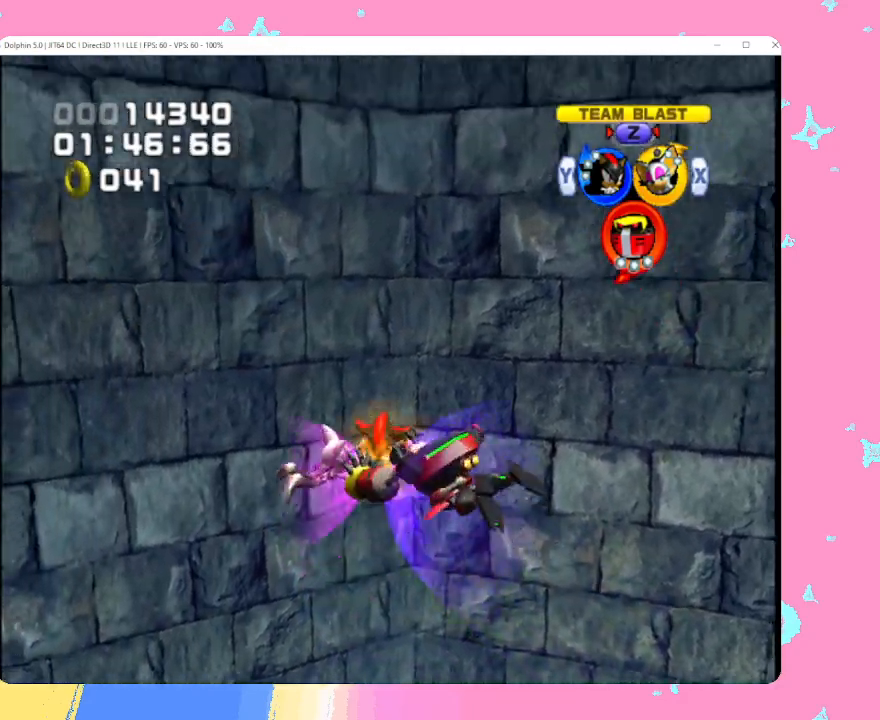
{"buttons": ["A"], "left_stick": "up-right", "events": [[417, "left_stick", "up-right"]]}
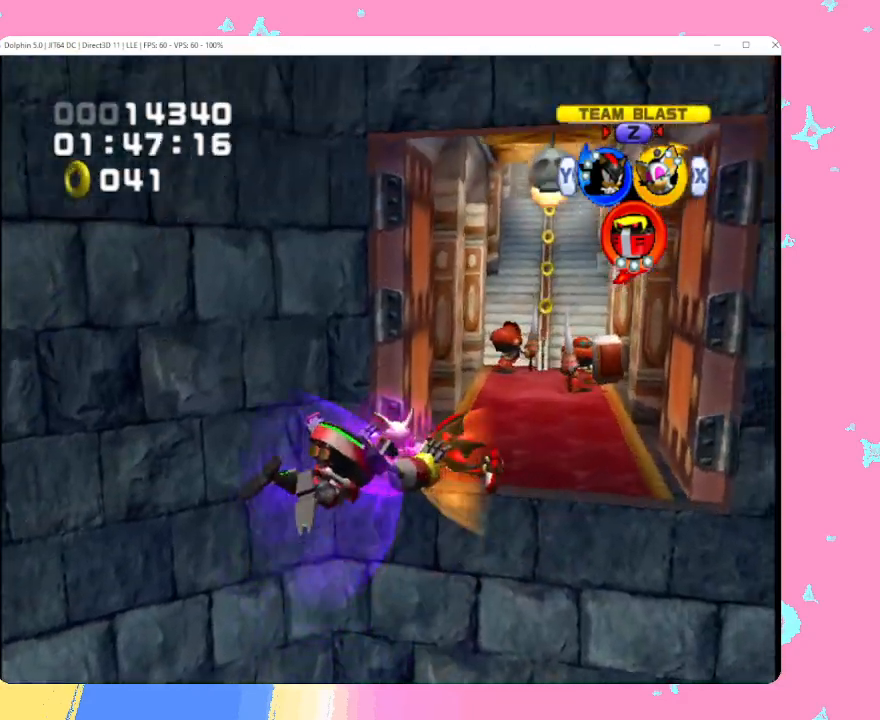
{"buttons": [], "left_stick": "up", "events": [[233, "A", "up"], [250, "Y", "down"], [333, "Y", "up"], [433, "left_stick", "up"]]}
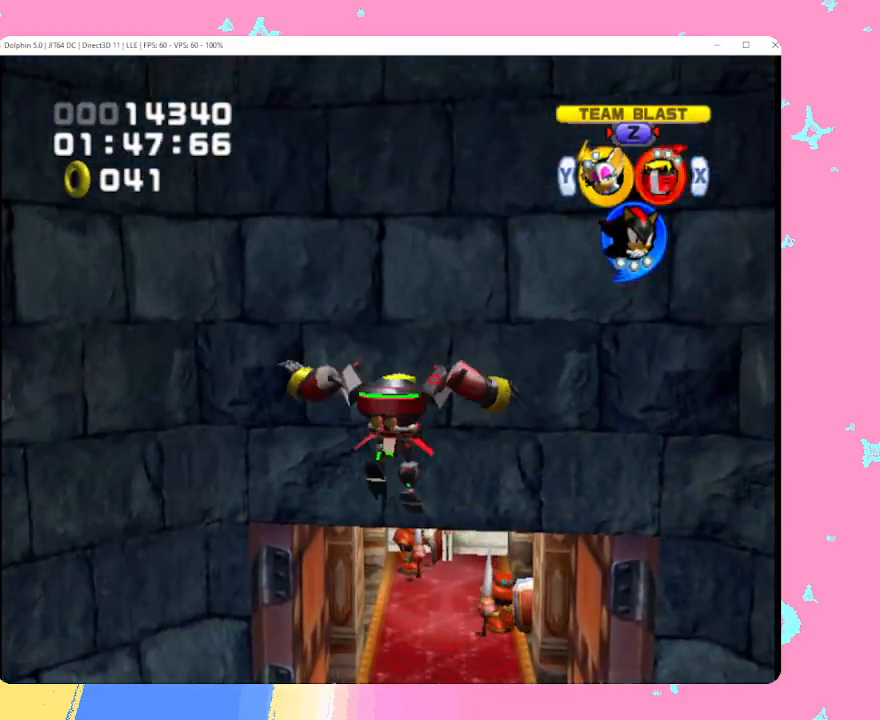
{"buttons": [], "left_stick": "up", "events": []}
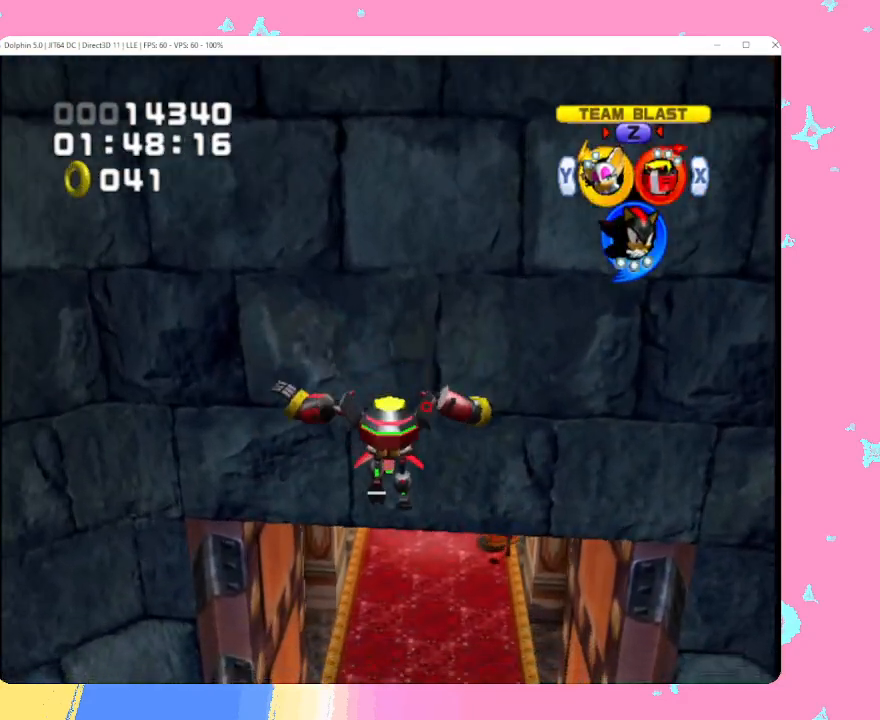
{"buttons": [], "left_stick": "up", "events": []}
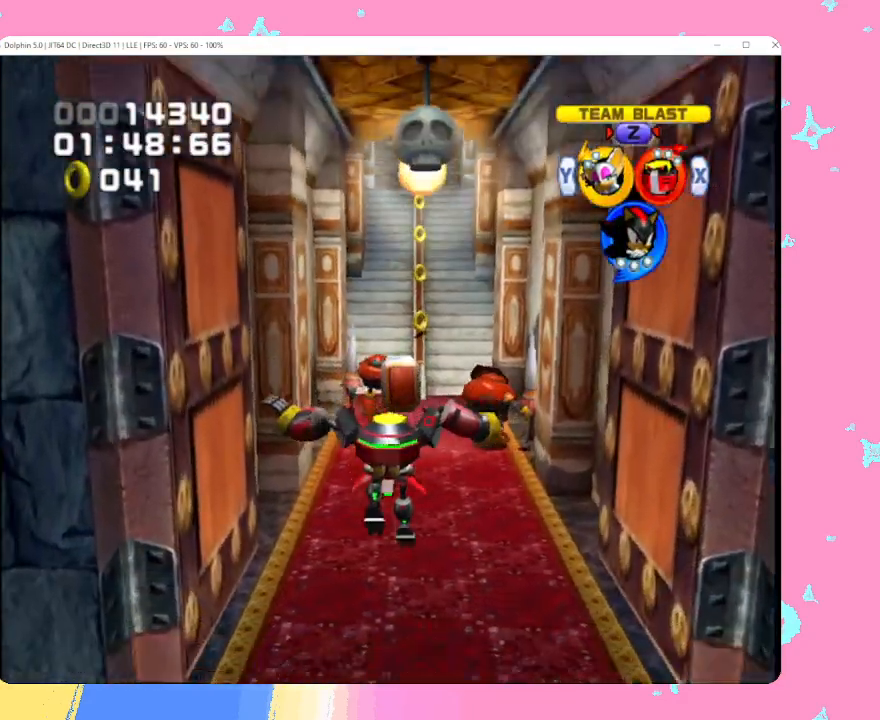
{"buttons": [], "left_stick": "up", "events": [[233, "B", "down"], [317, "B", "up"]]}
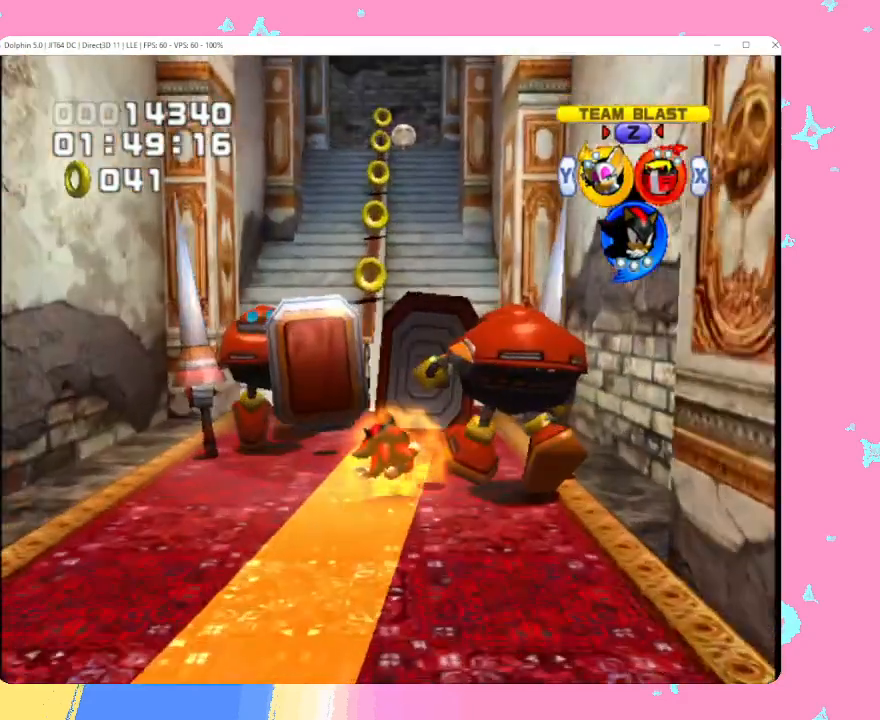
{"buttons": ["X"], "left_stick": "up", "events": [[500, "X", "down"]]}
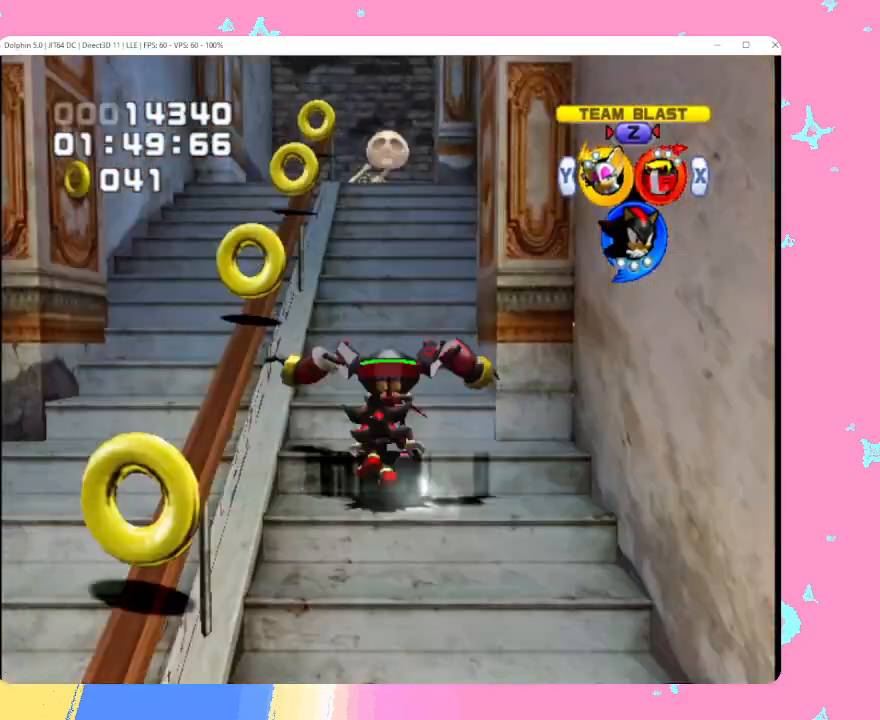
{"buttons": ["A"], "left_stick": "up", "events": [[100, "X", "up"], [333, "A", "down"]]}
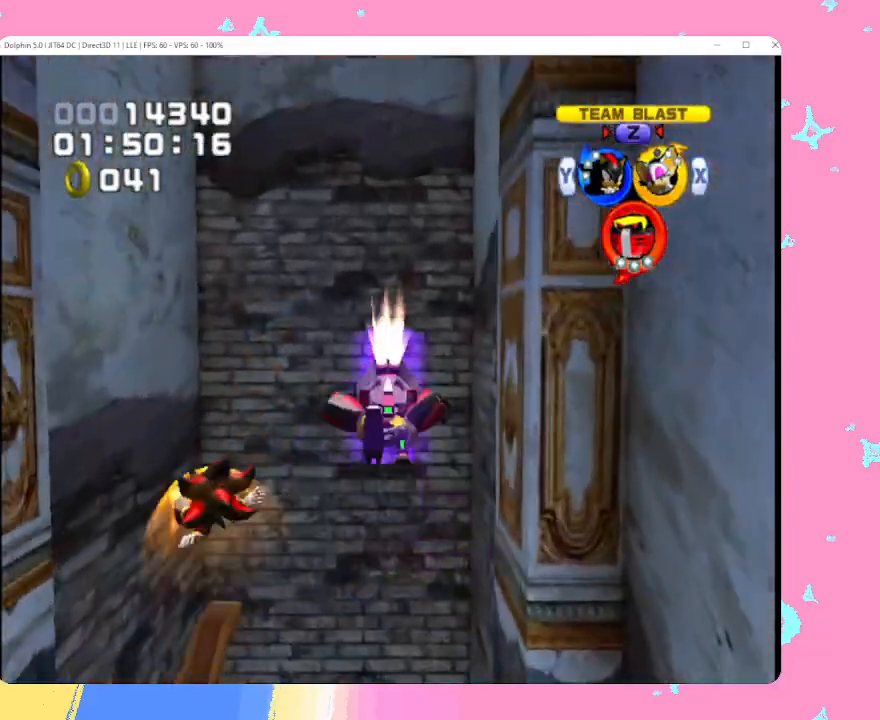
{"buttons": ["A"], "left_stick": "up", "events": []}
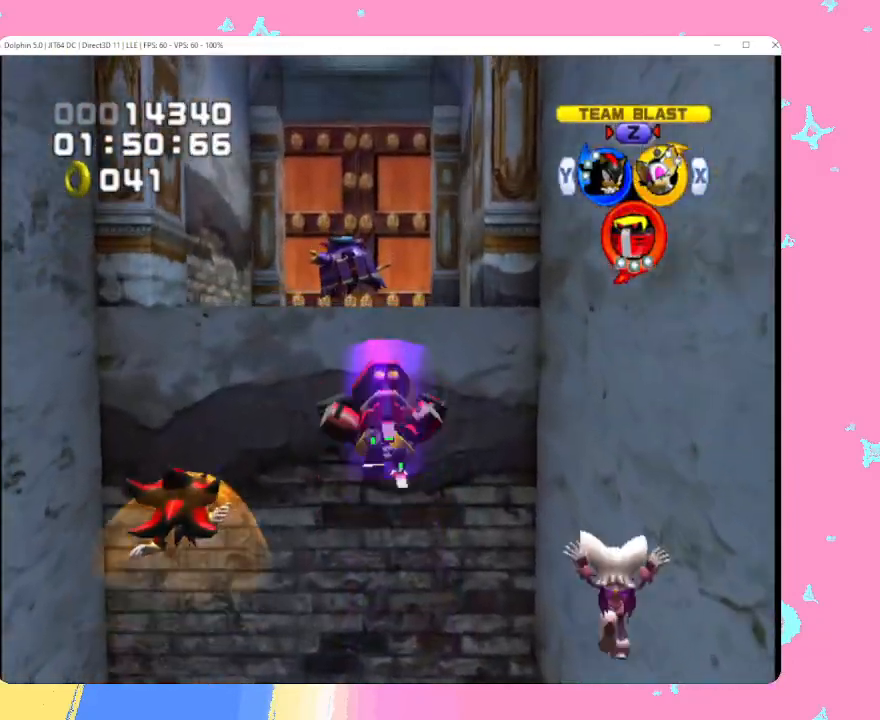
{"buttons": ["A"], "left_stick": "up", "events": [[367, "B", "down"], [483, "B", "up"]]}
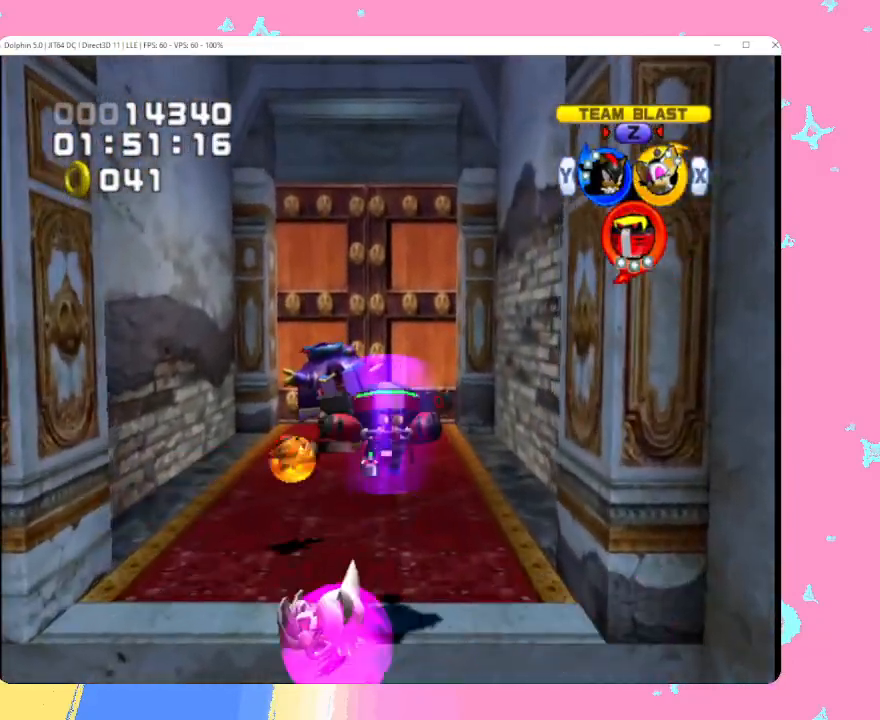
{"buttons": ["Y"], "left_stick": "up", "events": [[33, "A", "up"], [100, "B", "down"], [200, "B", "up"], [467, "Y", "down"]]}
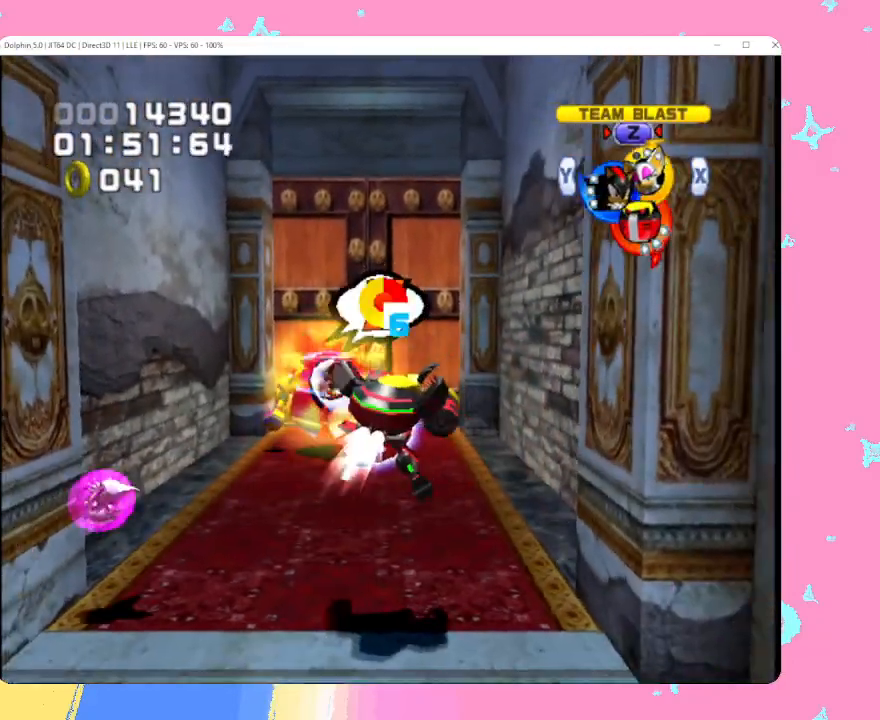
{"buttons": [], "left_stick": "up", "events": [[67, "Y", "up"]]}
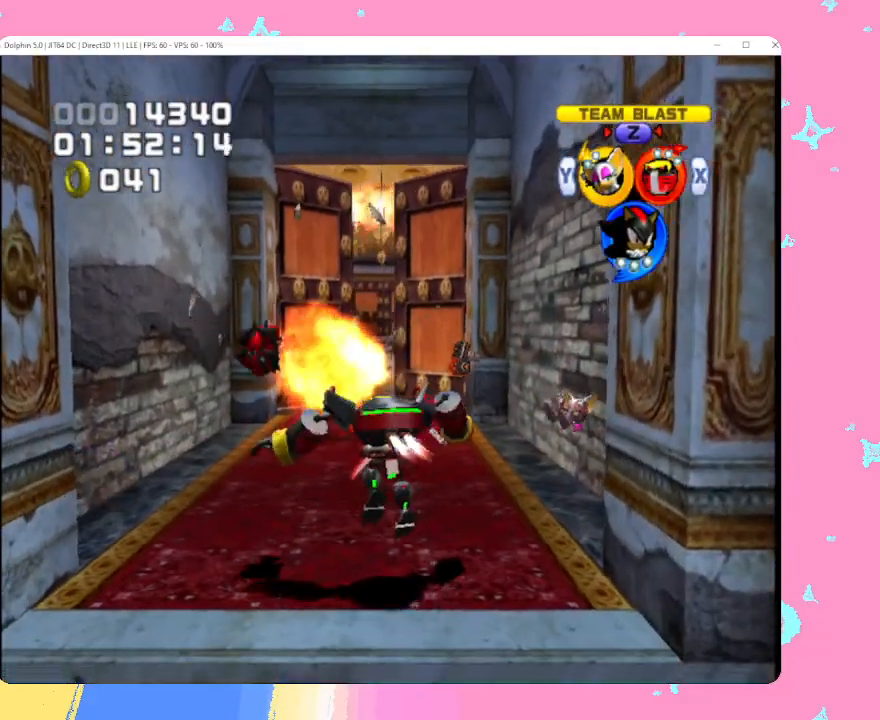
{"buttons": [], "left_stick": "up", "events": [[250, "B", "down"], [317, "B", "up"], [400, "B", "down"], [500, "B", "up"]]}
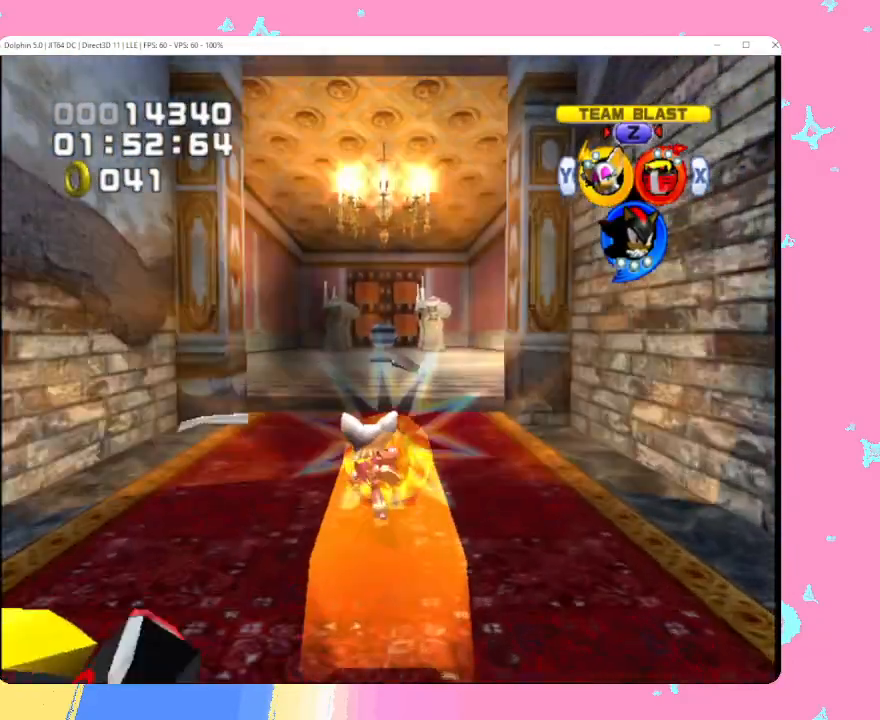
{"buttons": [], "left_stick": "up", "events": [[350, "X", "down"], [450, "X", "up"]]}
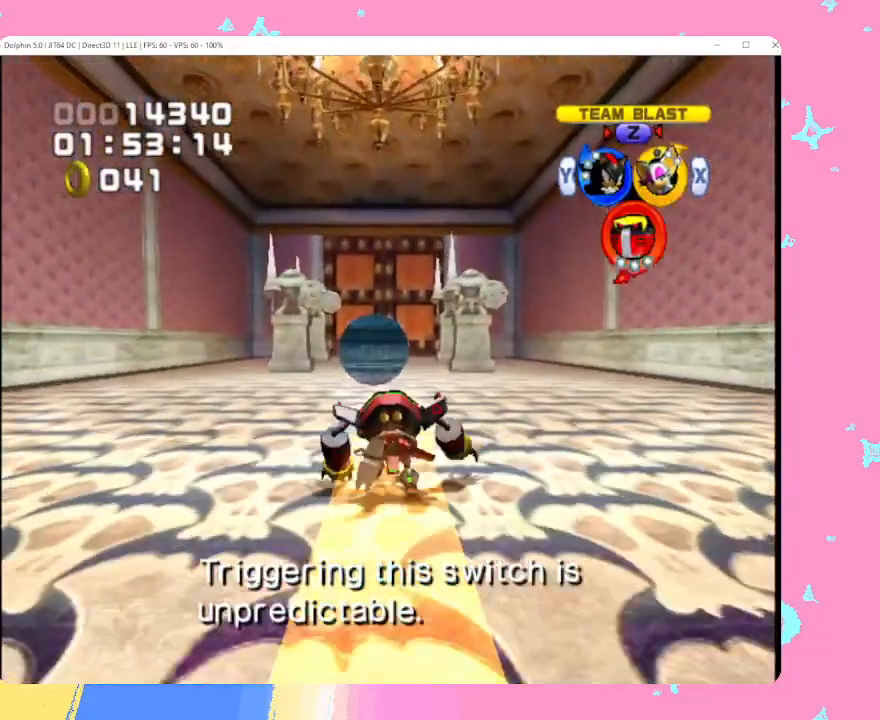
{"buttons": [], "left_stick": "center", "events": [[33, "B", "down"], [133, "B", "up"], [383, "left_stick", "center"]]}
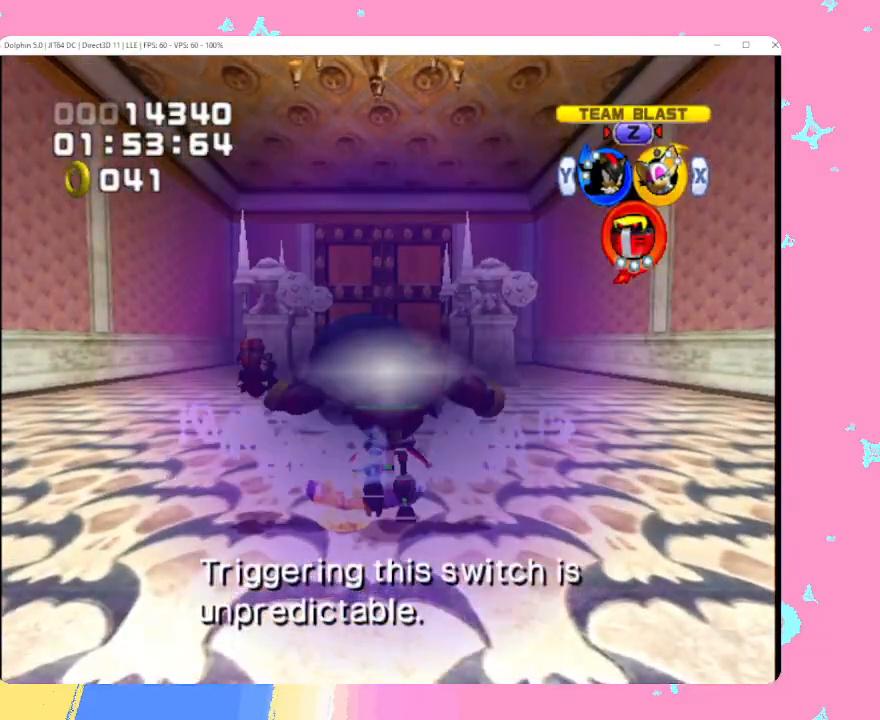
{"buttons": [], "left_stick": "center", "events": []}
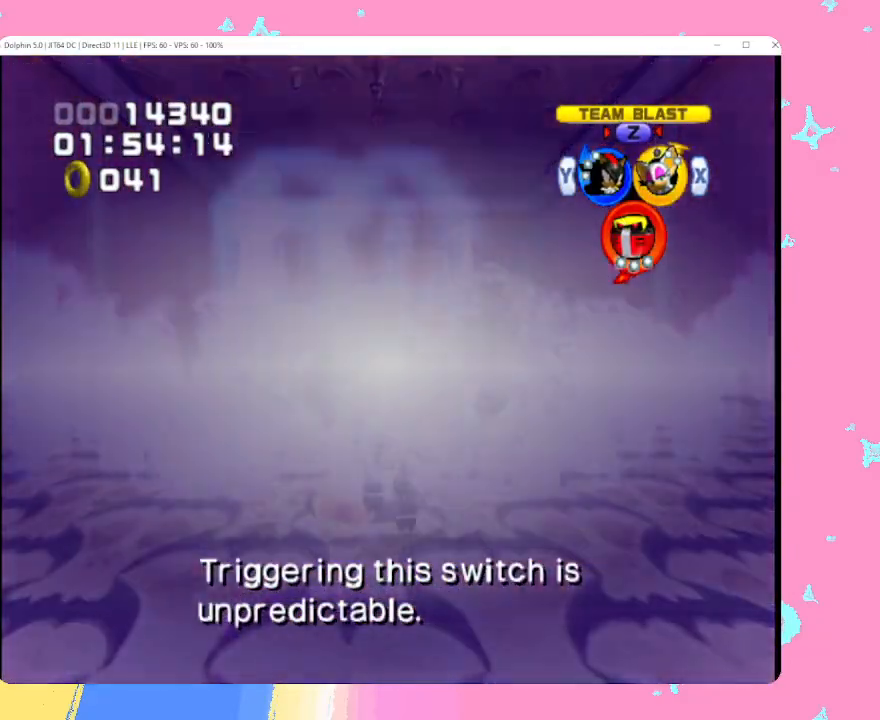
{"buttons": [], "left_stick": "center", "events": []}
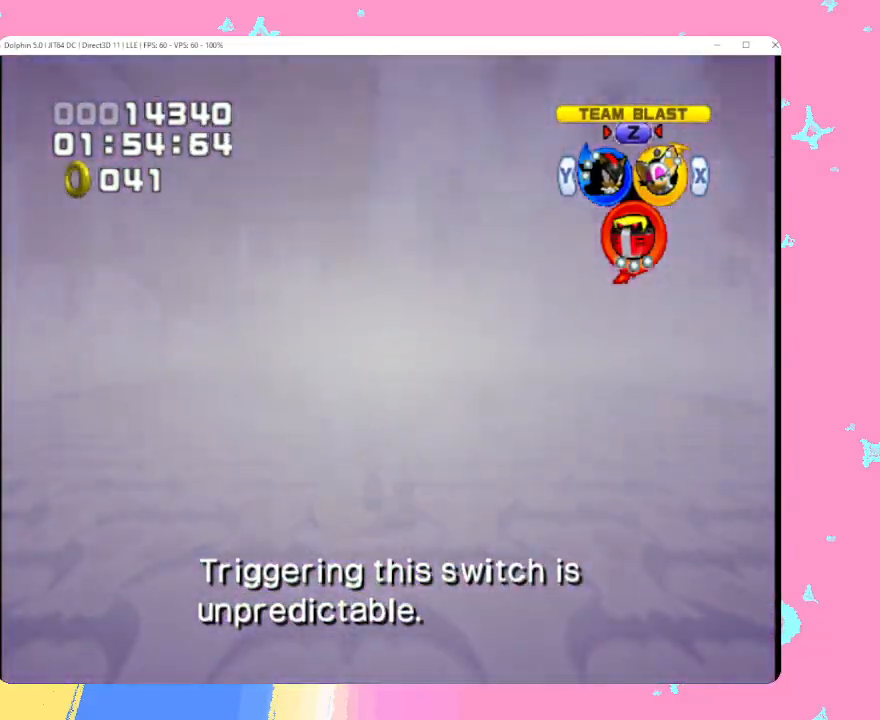
{"buttons": [], "left_stick": "center", "events": []}